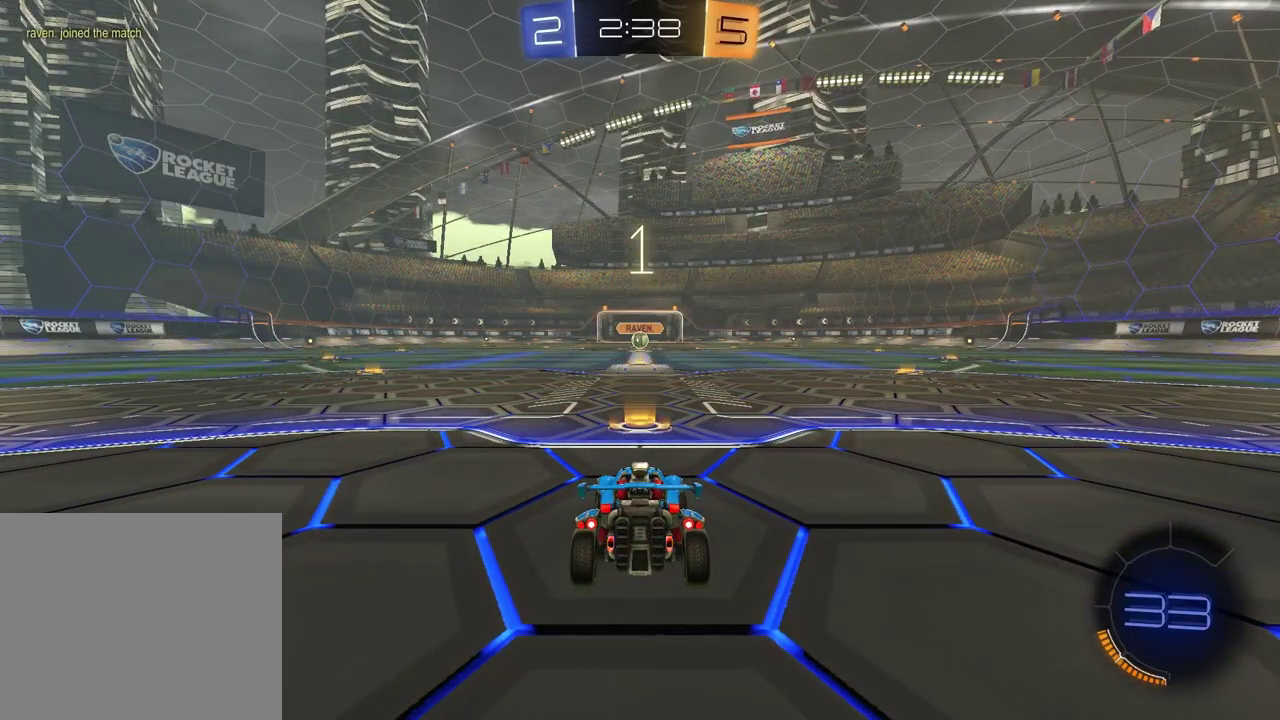
Gameplay with a controller (PlayStation layout); each line is a JSON object with the inputs held at the frame after it. "events" lists button and stick changes between this image and that frame as [ms after this image, input, new state], when the widget could be followed in between.
{"buttons": [], "left_stick": "right", "right_stick": "center", "events": [[133, "left_stick", "up-right"], [233, "left_stick", "left"], [400, "left_stick", "right"]]}
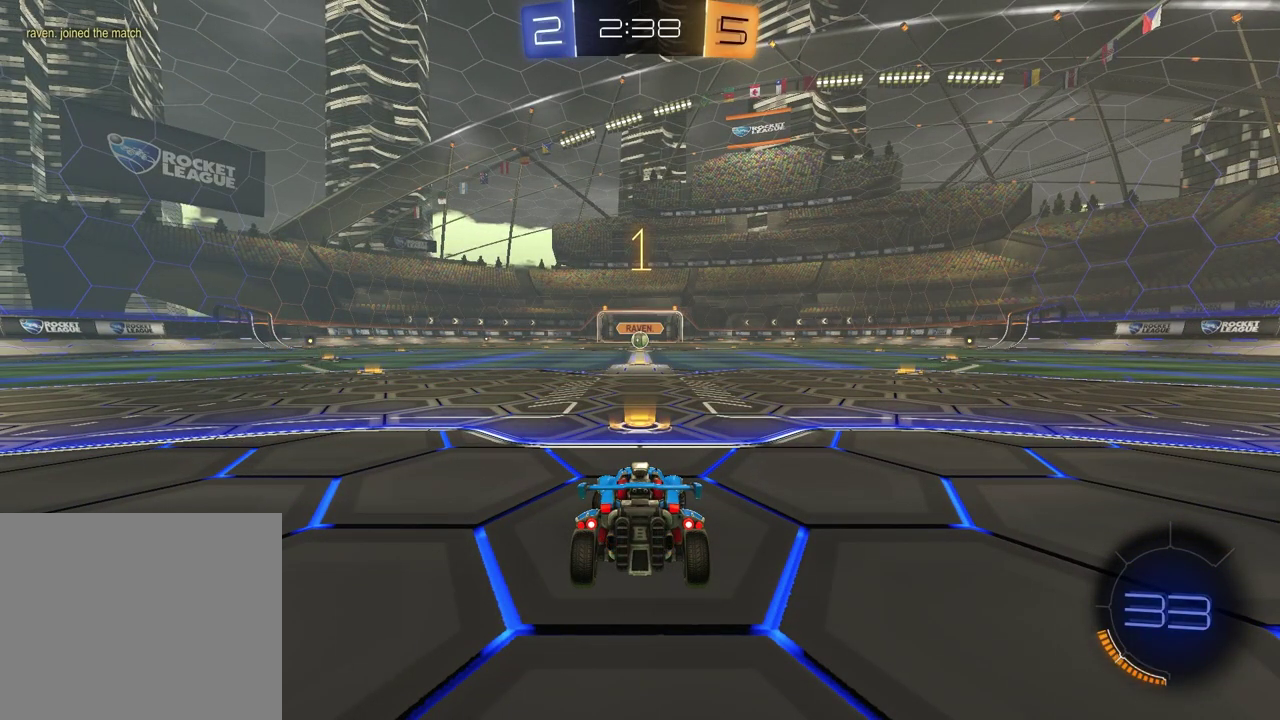
{"buttons": ["R1", "R2"], "left_stick": "center", "right_stick": "center", "events": [[50, "left_stick", "center"], [100, "R2", "down"], [150, "TRIANGLE", "down"], [183, "R1", "down"], [300, "TRIANGLE", "up"]]}
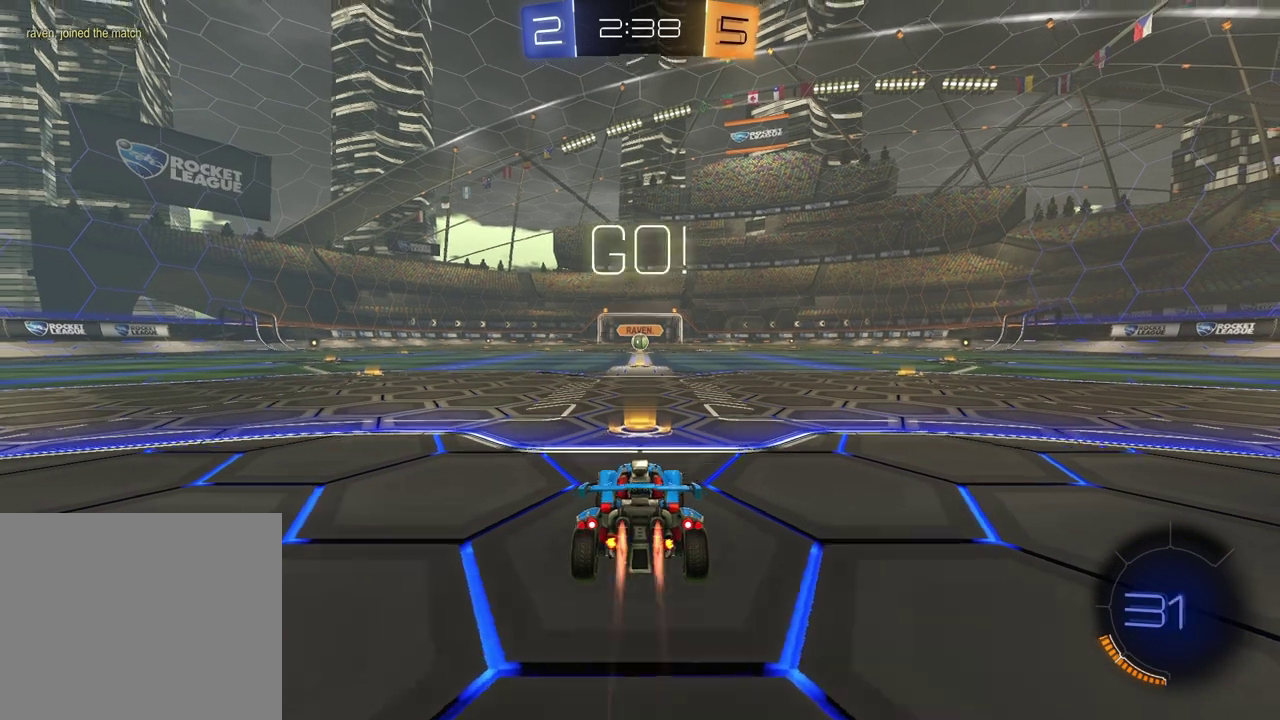
{"buttons": ["R1", "R2"], "left_stick": "down", "right_stick": "center", "events": [[217, "left_stick", "left"], [283, "CROSS", "down"], [283, "left_stick", "up-left"], [350, "CROSS", "up"], [350, "left_stick", "up-right"], [400, "CROSS", "down"], [467, "CROSS", "up"], [500, "left_stick", "down"]]}
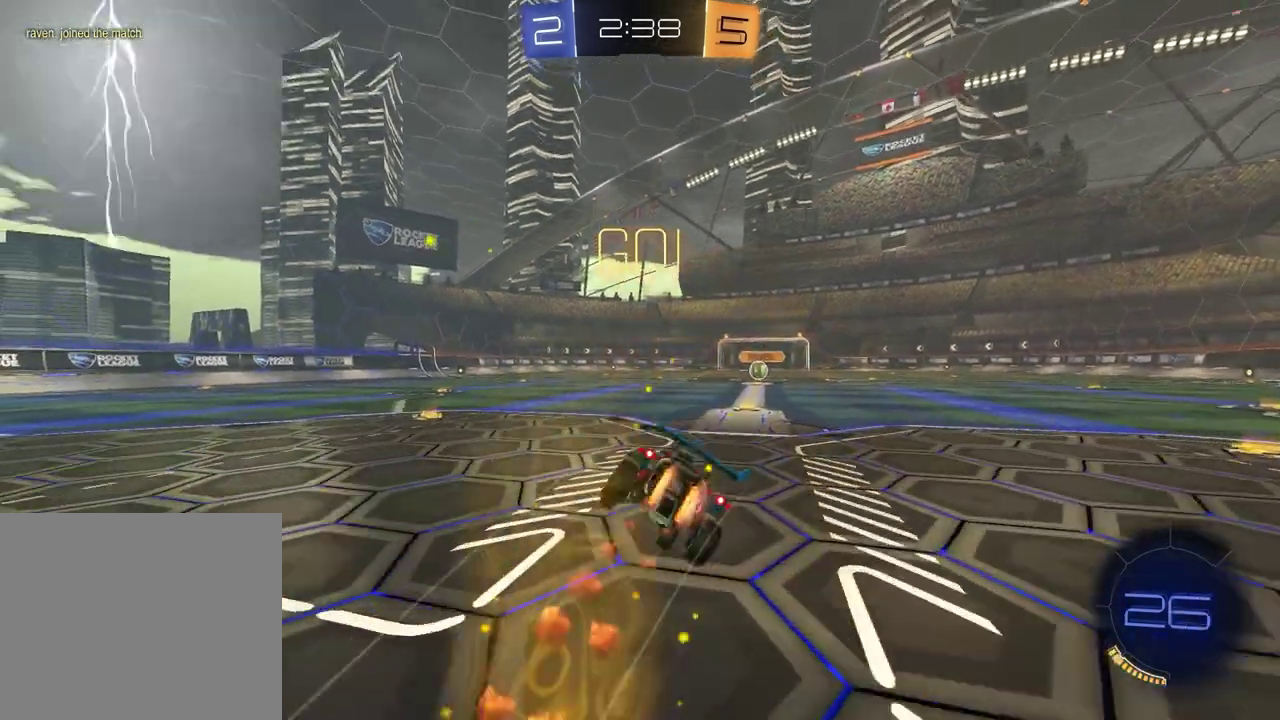
{"buttons": ["SQUARE", "R1", "R2"], "left_stick": "down-right", "right_stick": "center"}
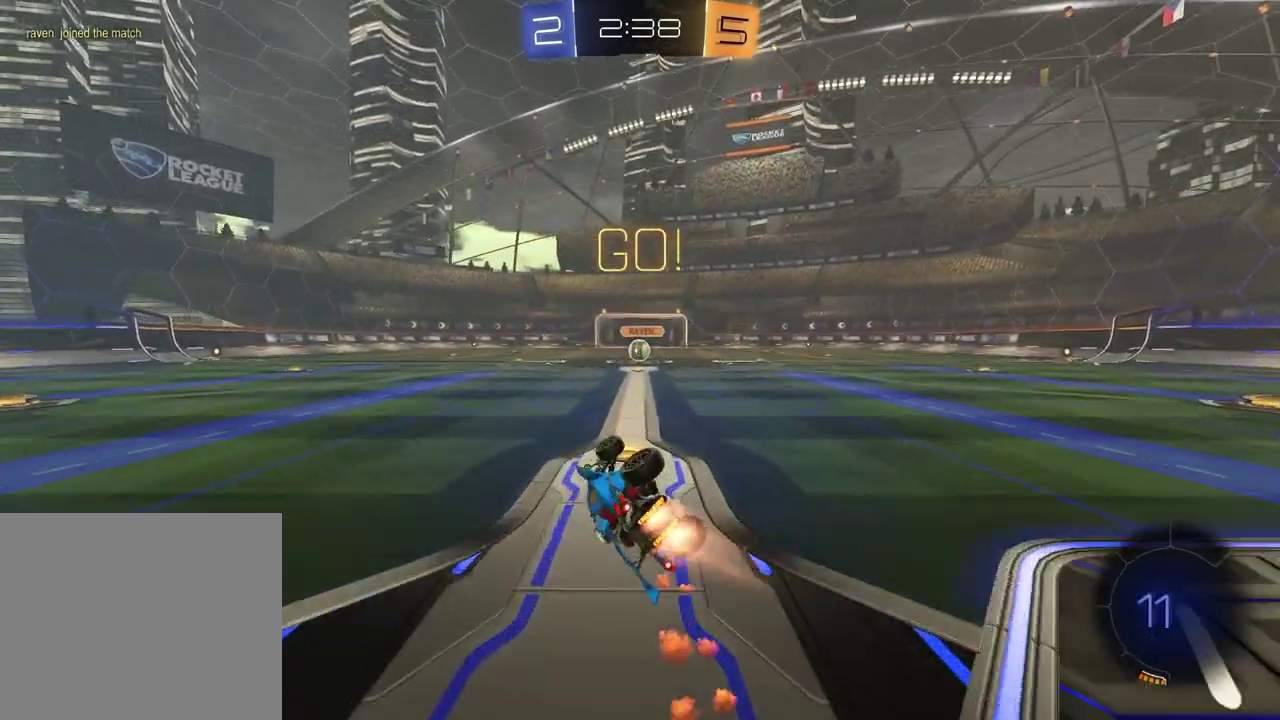
{"buttons": ["R2"], "left_stick": "up-right", "right_stick": "center"}
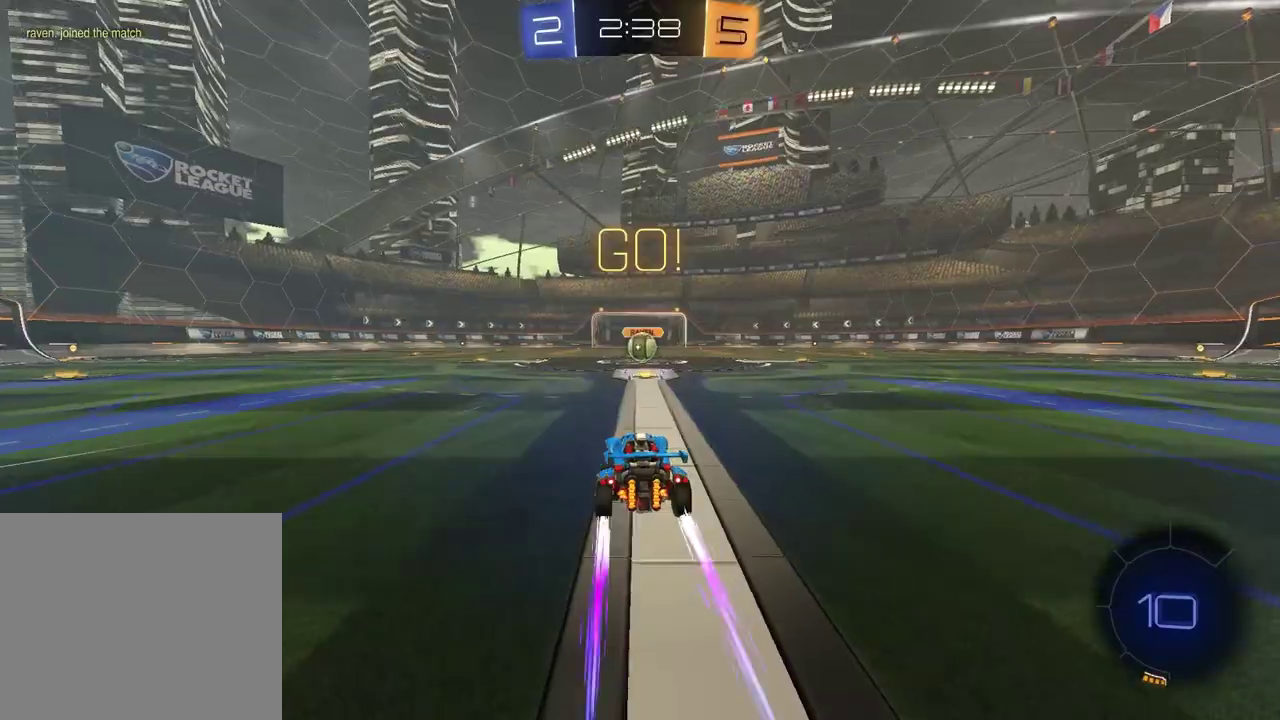
{"buttons": ["R2"], "left_stick": "center", "right_stick": "center", "events": [[67, "left_stick", "center"]]}
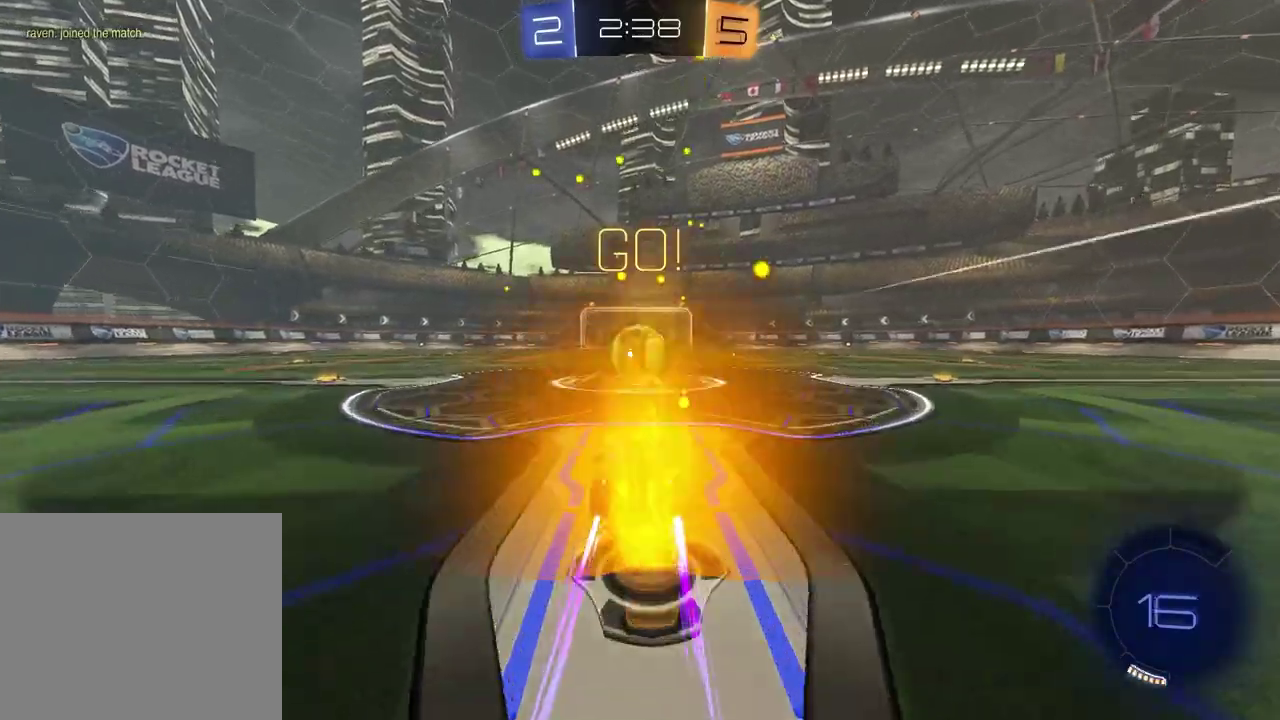
{"buttons": ["CROSS", "L1", "R2"], "left_stick": "down", "right_stick": "center", "events": [[167, "CROSS", "down"], [167, "left_stick", "up"], [200, "L1", "down"], [233, "left_stick", "up-left"], [267, "CROSS", "up"], [350, "CROSS", "down"], [383, "left_stick", "down-left"], [467, "left_stick", "down"]]}
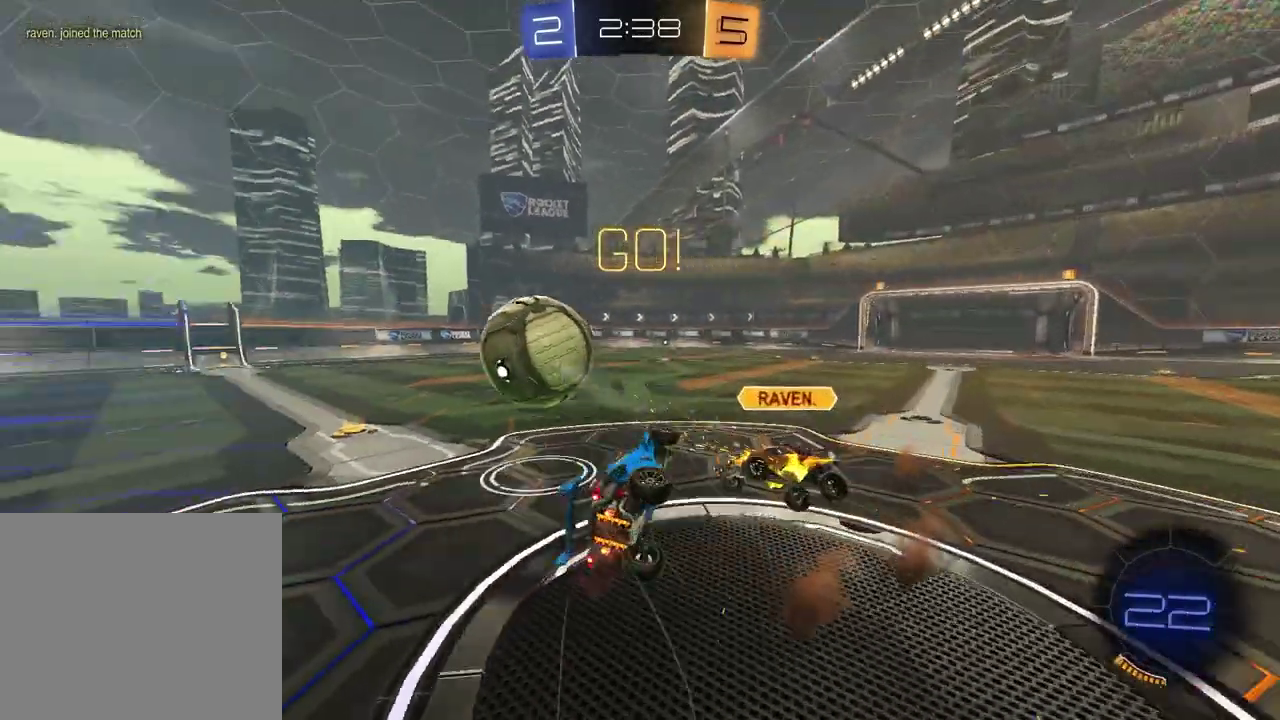
{"buttons": ["L1", "R2"], "left_stick": "up-left", "right_stick": "center", "events": [[17, "CROSS", "up"], [17, "R2", "up"], [267, "left_stick", "left"], [333, "R2", "down"], [367, "left_stick", "up-left"]]}
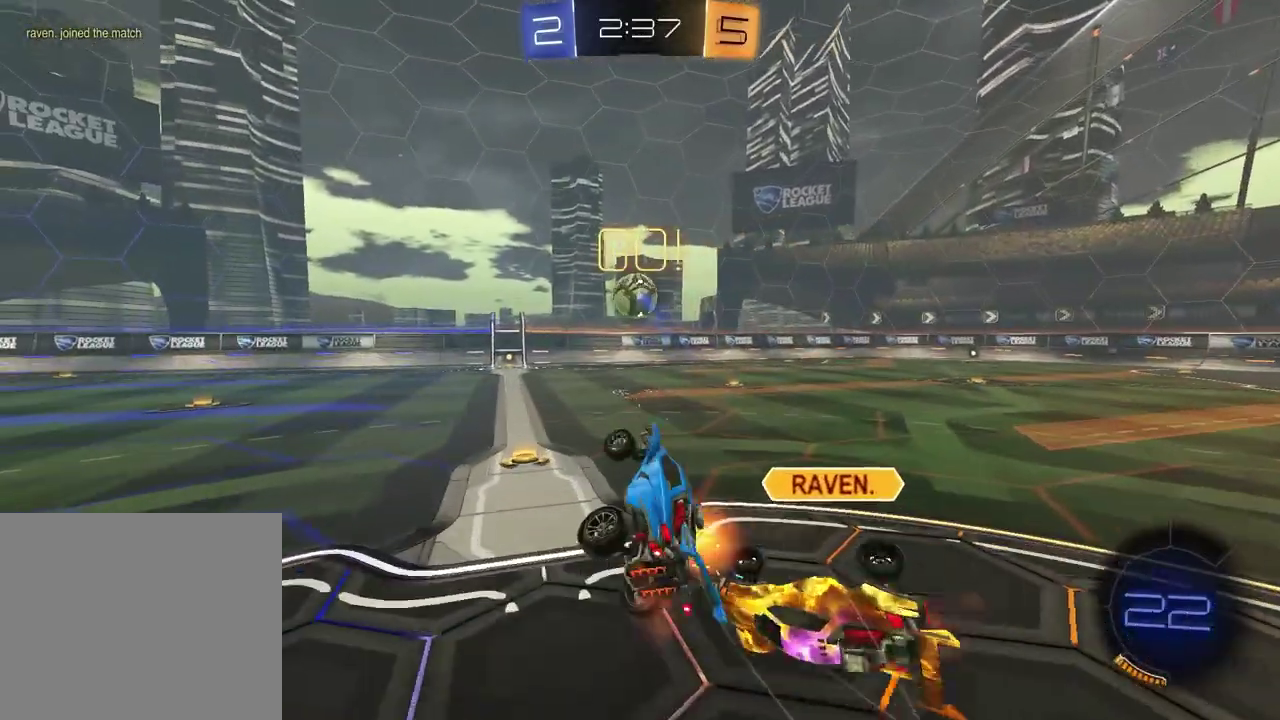
{"buttons": ["R1", "R2"], "left_stick": "right", "right_stick": "center", "events": [[133, "L1", "up"], [217, "left_stick", "center"], [267, "R1", "down"], [400, "left_stick", "right"]]}
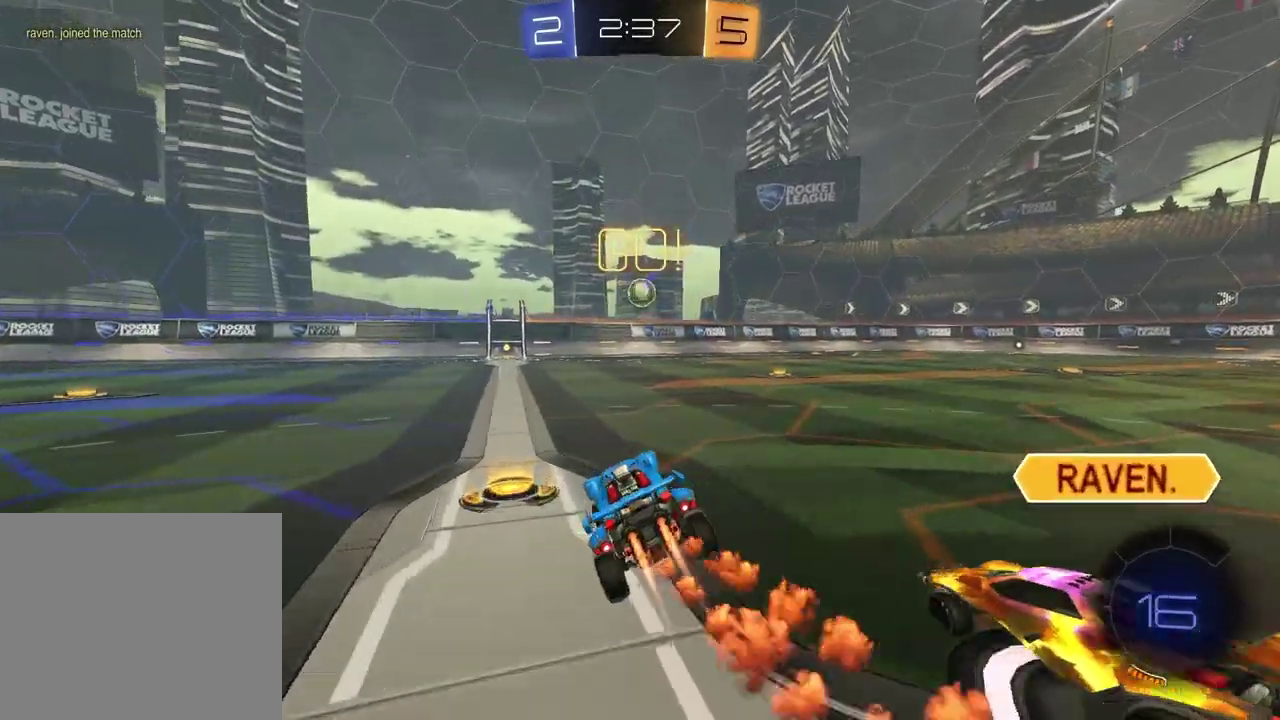
{"buttons": ["R1", "R2"], "left_stick": "center", "right_stick": "center", "events": [[33, "R1", "up"], [133, "R1", "down"], [267, "left_stick", "center"]]}
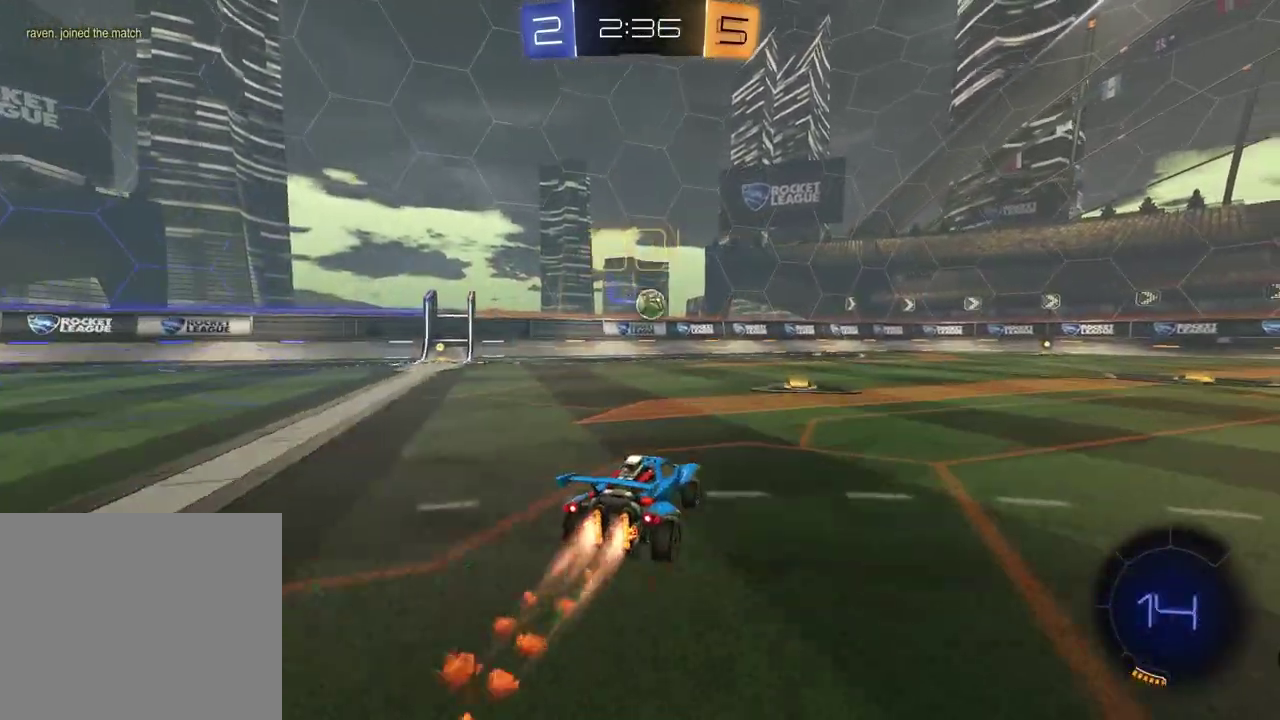
{"buttons": ["L2"], "left_stick": "right", "right_stick": "center", "events": [[50, "left_stick", "up-right"], [133, "R1", "up"], [167, "left_stick", "center"], [333, "L2", "down"], [350, "R2", "up"], [467, "left_stick", "right"]]}
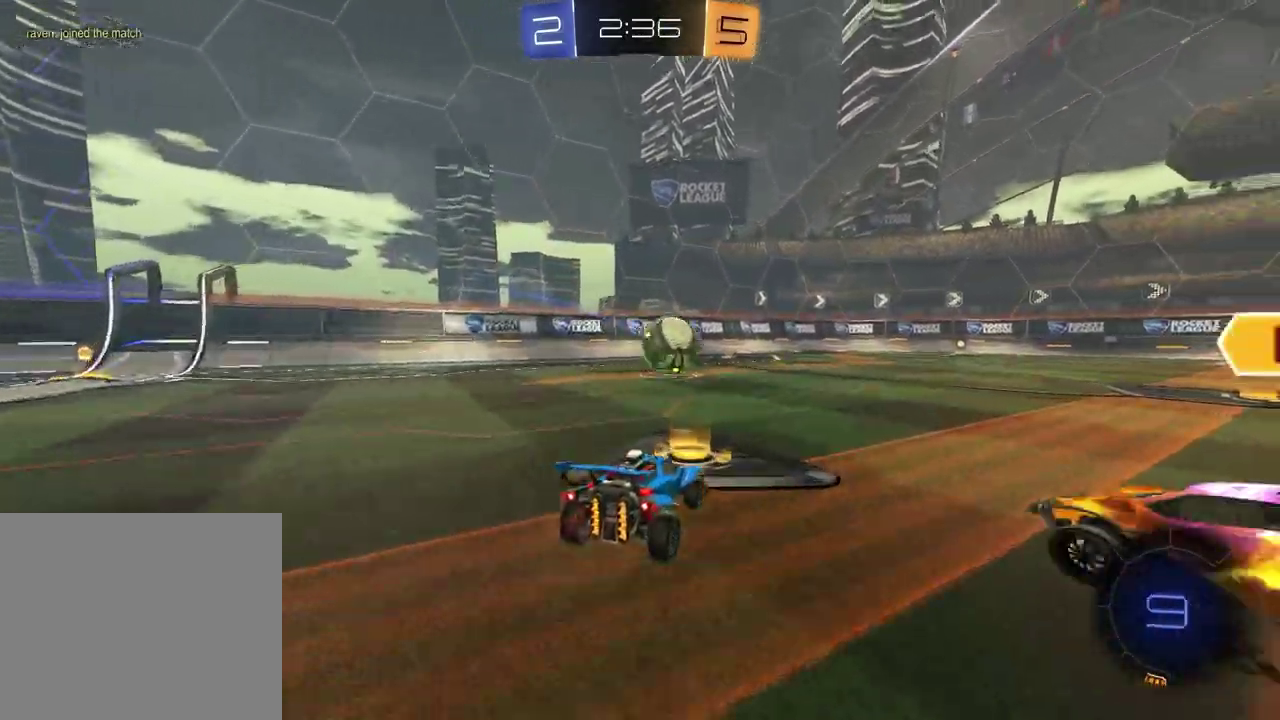
{"buttons": ["R2"], "left_stick": "center", "right_stick": "center", "events": [[83, "R2", "down"], [100, "L2", "up"], [483, "left_stick", "center"]]}
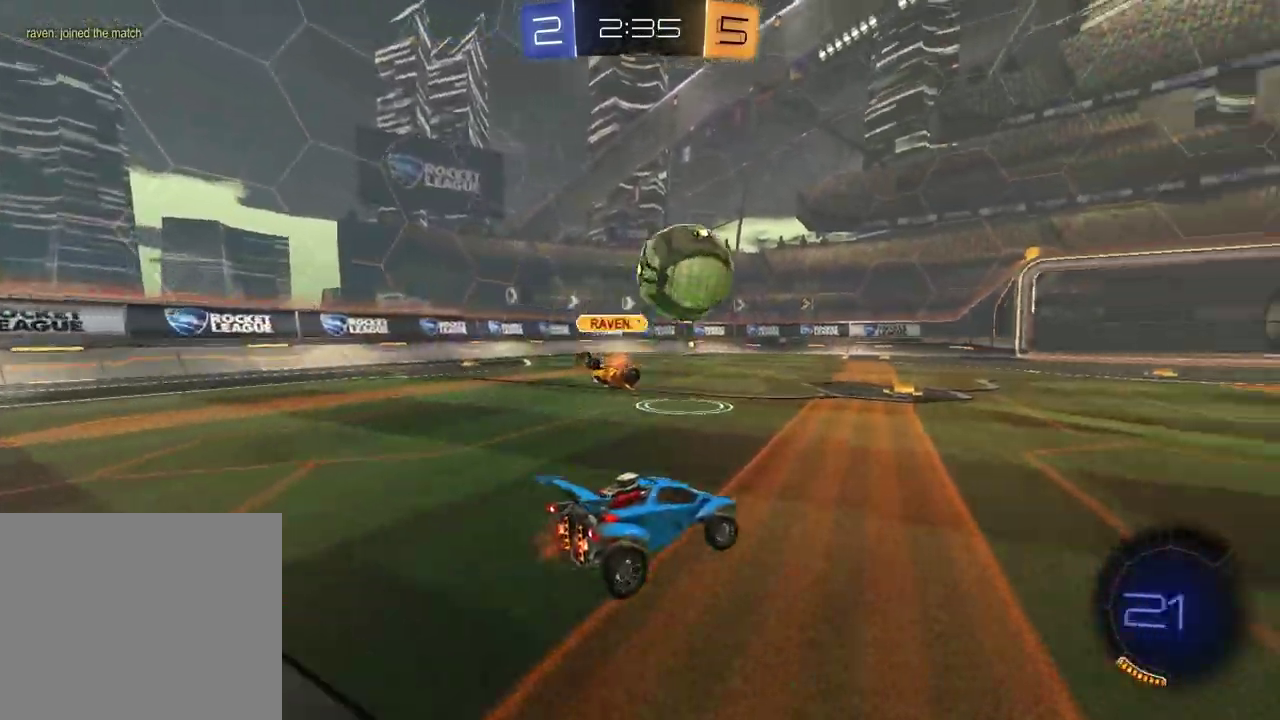
{"buttons": ["R2"], "left_stick": "right", "right_stick": "center", "events": [[133, "left_stick", "right"], [250, "left_stick", "center"], [300, "left_stick", "left"], [400, "left_stick", "center"], [450, "left_stick", "right"]]}
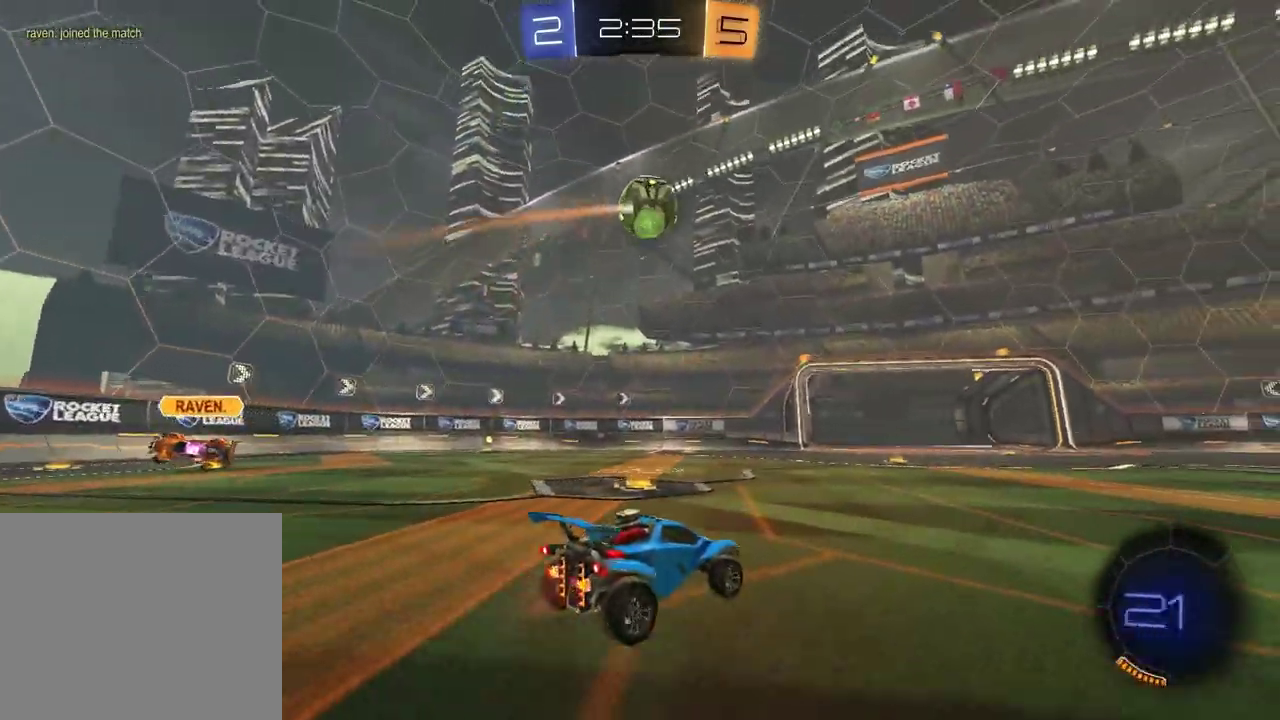
{"buttons": [], "left_stick": "left", "right_stick": "center", "events": [[83, "left_stick", "center"], [250, "left_stick", "left"], [350, "R2", "up"]]}
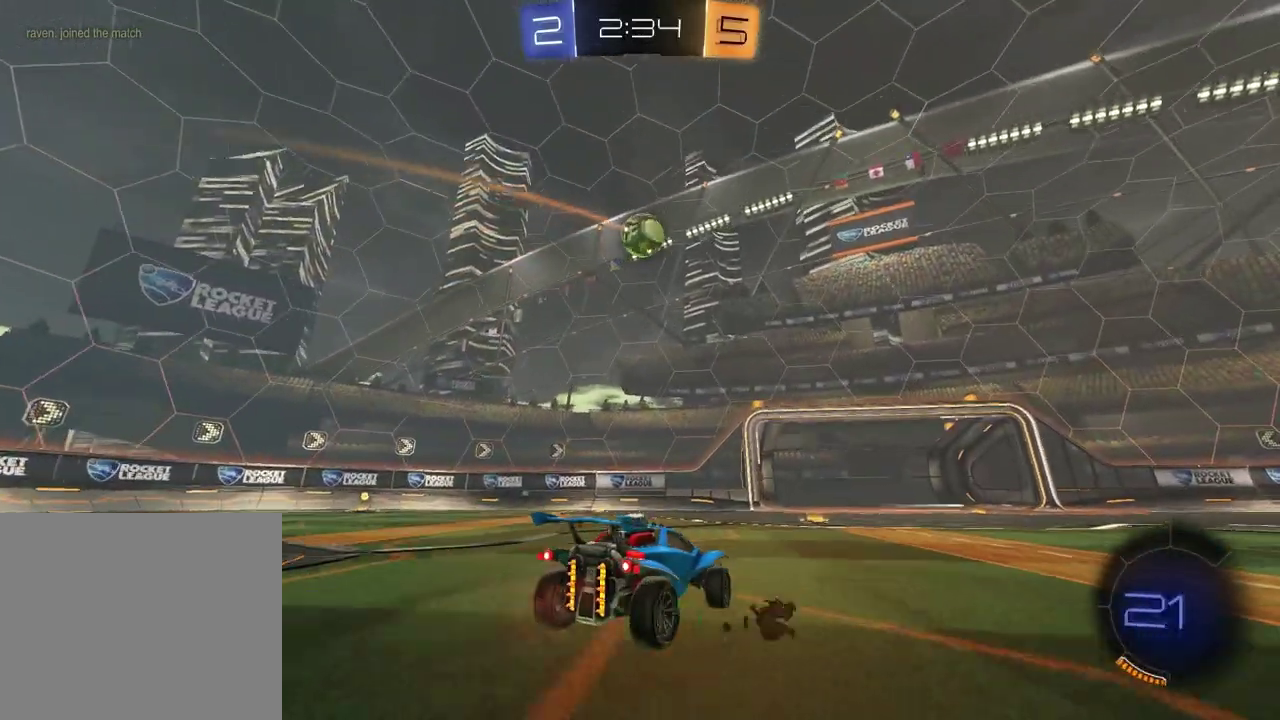
{"buttons": [], "left_stick": "center", "right_stick": "center", "events": [[17, "left_stick", "center"]]}
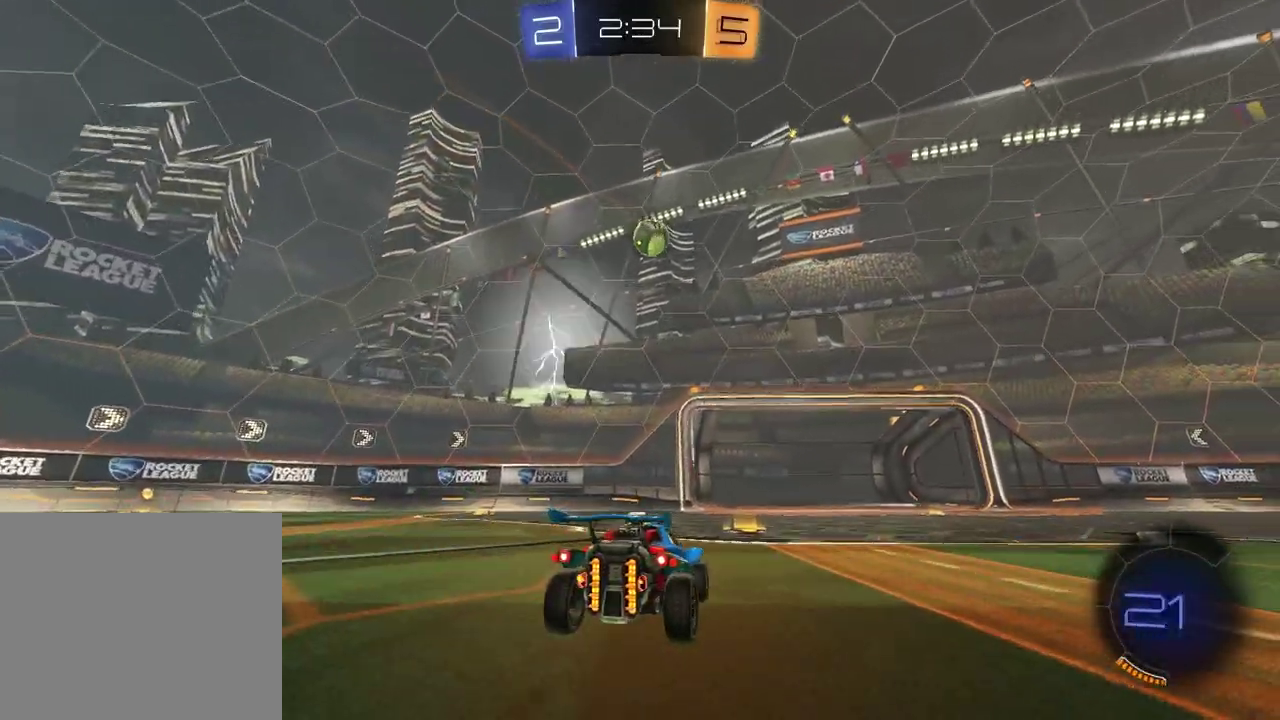
{"buttons": [], "left_stick": "right", "right_stick": "center", "events": [[217, "R2", "down"], [267, "R2", "up"], [300, "left_stick", "right"]]}
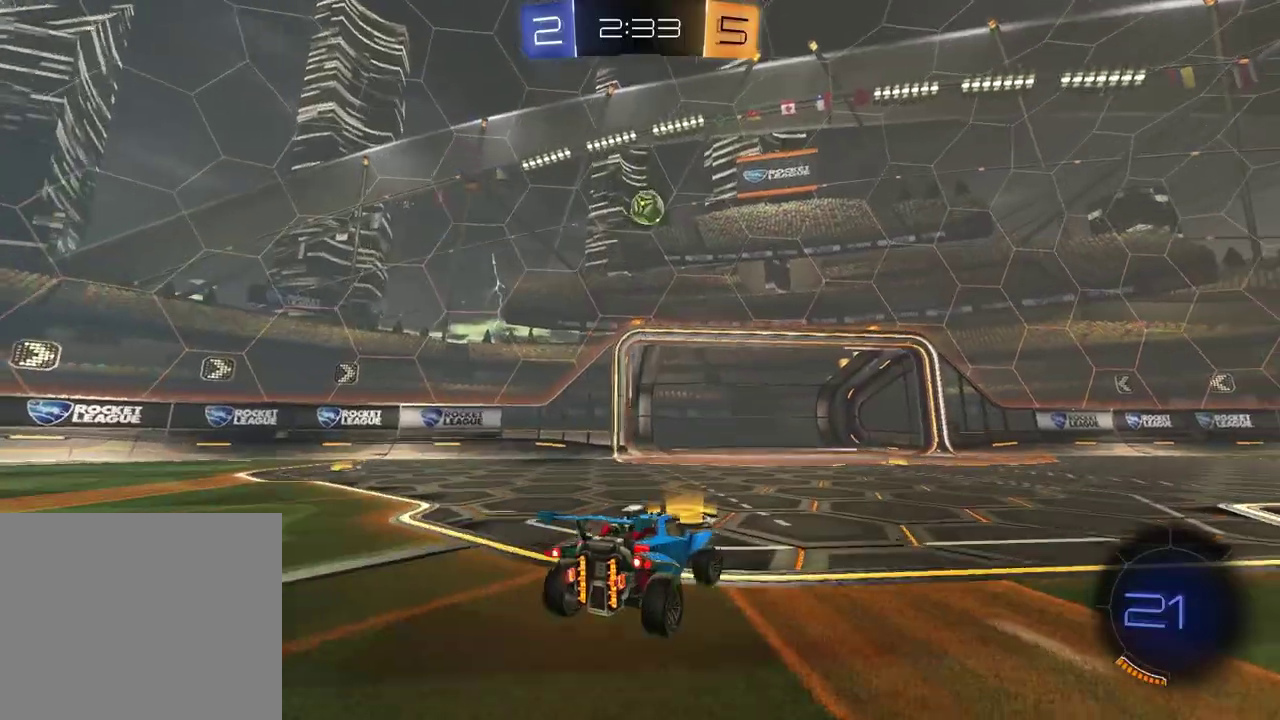
{"buttons": [], "left_stick": "right", "right_stick": "center", "events": [[17, "left_stick", "center"], [117, "left_stick", "right"], [217, "R2", "down"], [300, "R2", "up"], [350, "left_stick", "center"], [483, "left_stick", "right"]]}
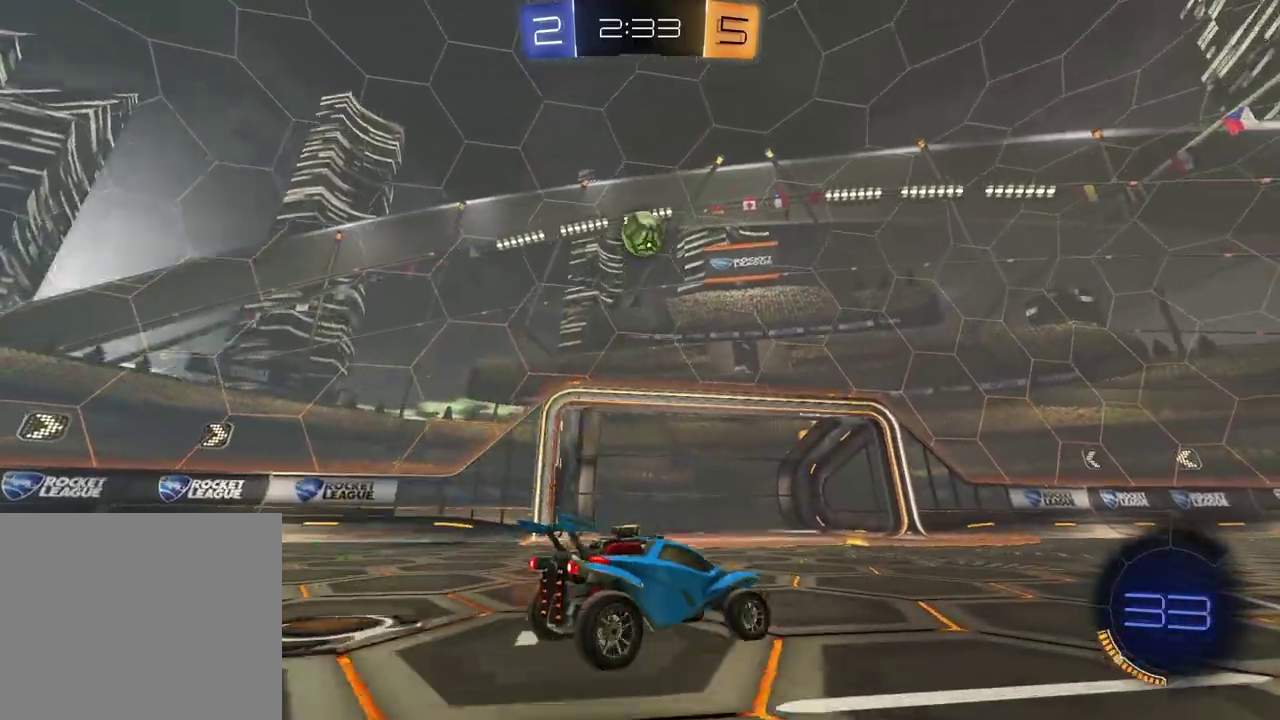
{"buttons": ["CROSS", "R2"], "left_stick": "down", "right_stick": "center", "events": [[33, "R2", "down"], [167, "R2", "up"], [167, "left_stick", "center"], [267, "left_stick", "left"], [367, "CROSS", "down"], [367, "R2", "down"], [367, "left_stick", "down-left"], [417, "left_stick", "down"]]}